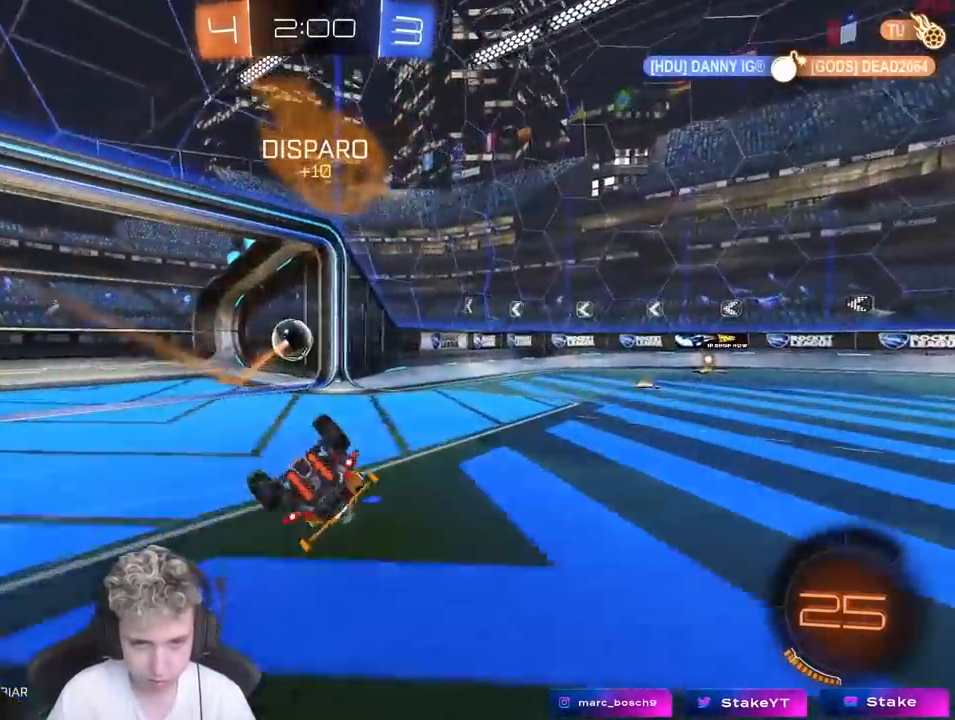
Gameplay with keyboard and mouse; each line is a JSON object with the keys and mouse buttons held at the frame after it. "events" lists presses ("down") and releases ("up") of "1", "2", "3", "4", "5", "a", "alt", "c", "caps_lock", "ctrl", "d", "e", "f", "g", "q", "r", "s", "shift", "space", "t", "tab", "v", "w", "x", "z", "mouse_left", "mouse_wheel" and "mouse_right" between this image and that frame as [ms after this image, input, new state], when the widget could be followed in between. "mouse_left", "mouse_wheel", "mouse_right" = the "left", "wheel", "right" buttons of the "mouse" list. No other keys are recorded. "wheel" means that the mouse wheel is clicked or scrolled. "mouse_move" is the direction in which the mouse moves at that frame (one of eight, or "still"), when it could be read.
{"keys": ["d", "shift"], "mouse": [], "mouse_move": "still", "events": [[50, "s", "up"], [233, "s", "down"], [333, "s", "up"], [333, "space", "down"], [467, "space", "up"]]}
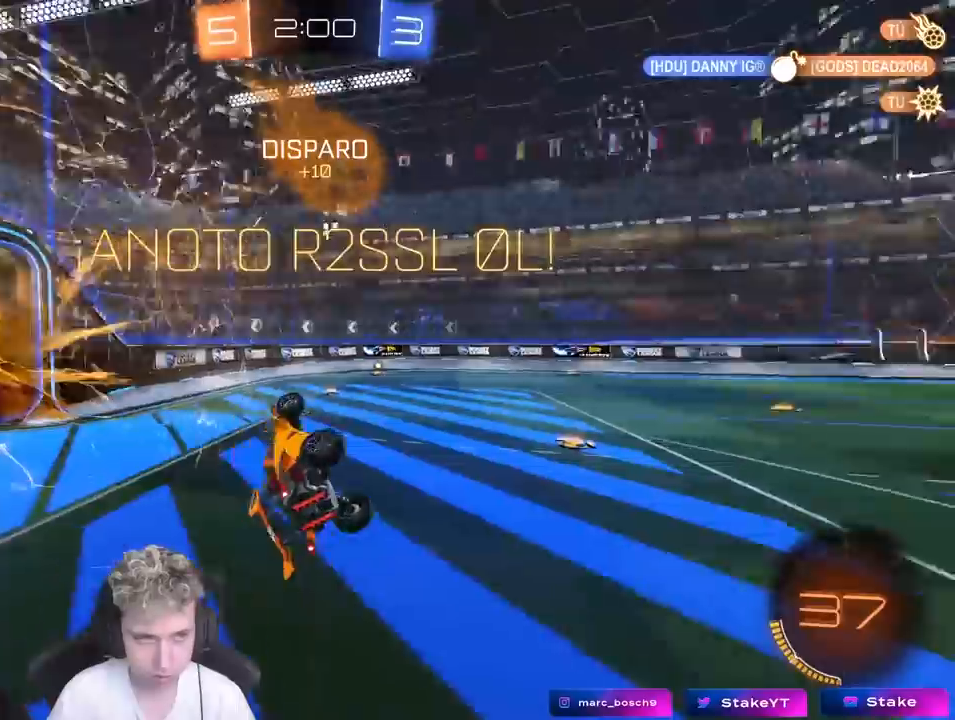
{"keys": [], "mouse": [], "mouse_move": "still", "events": [[67, "w", "down"], [117, "shift", "up"], [383, "w", "up"], [483, "d", "up"]]}
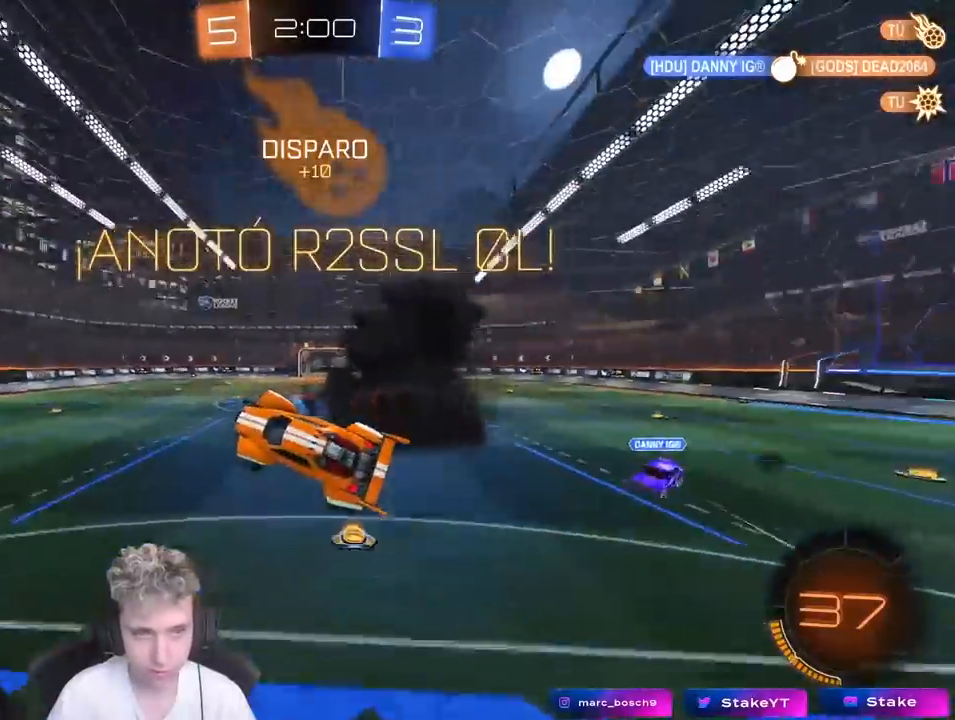
{"keys": ["tab"], "mouse": [], "mouse_move": "still", "events": [[83, "tab", "down"], [217, "d", "down"], [367, "d", "up"]]}
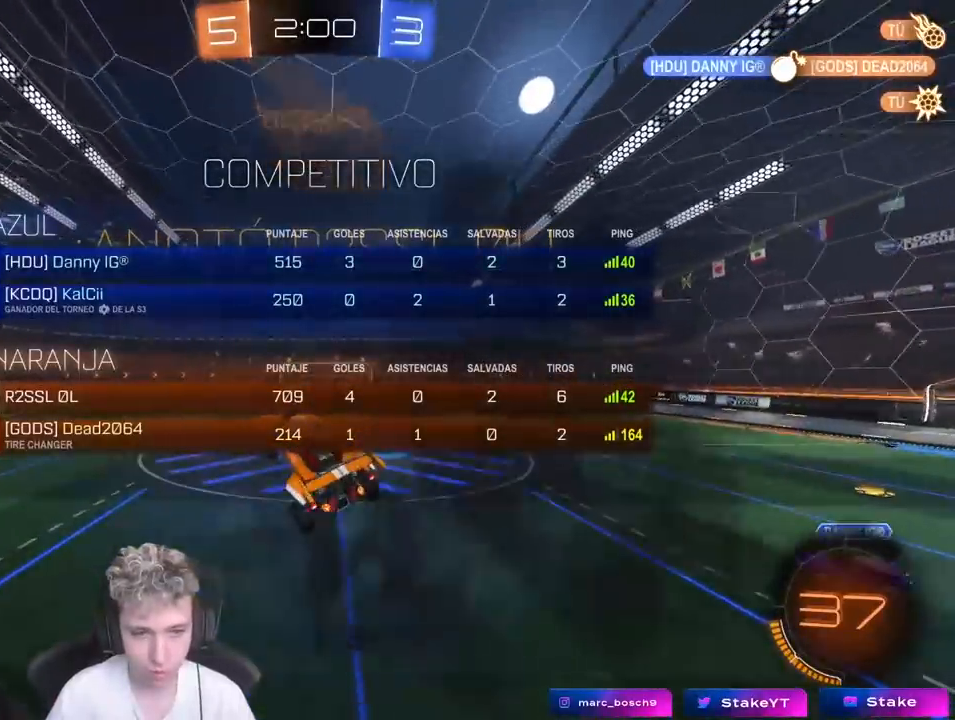
{"keys": ["tab"], "mouse": [], "mouse_move": "still", "events": [[83, "w", "down"], [233, "w", "up"]]}
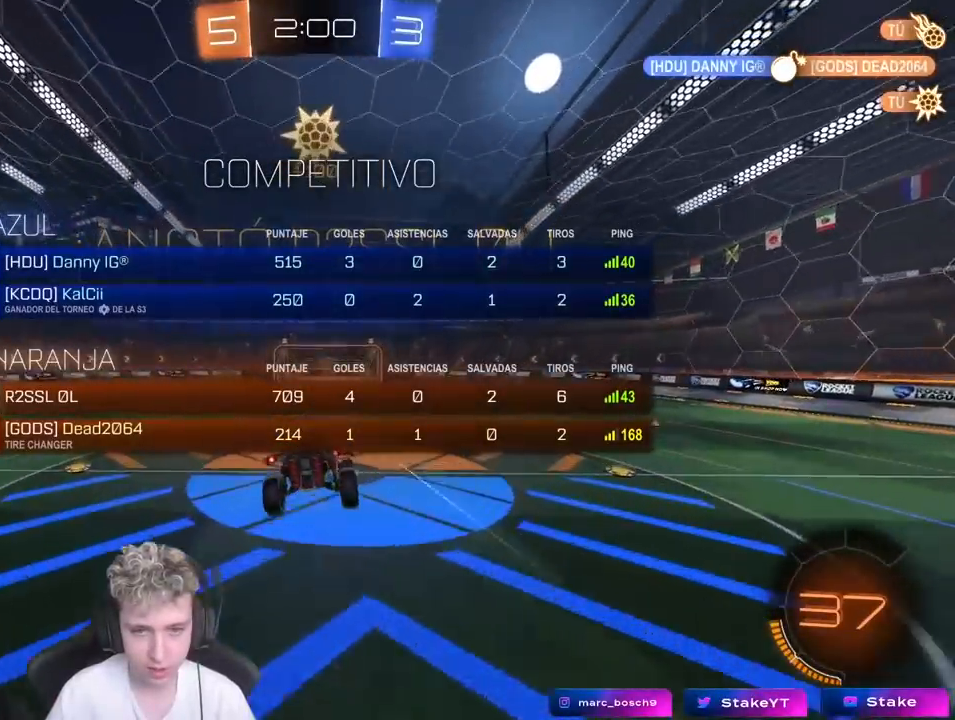
{"keys": ["tab"], "mouse": [], "mouse_move": "still", "events": [[100, "s", "down"], [250, "s", "up"]]}
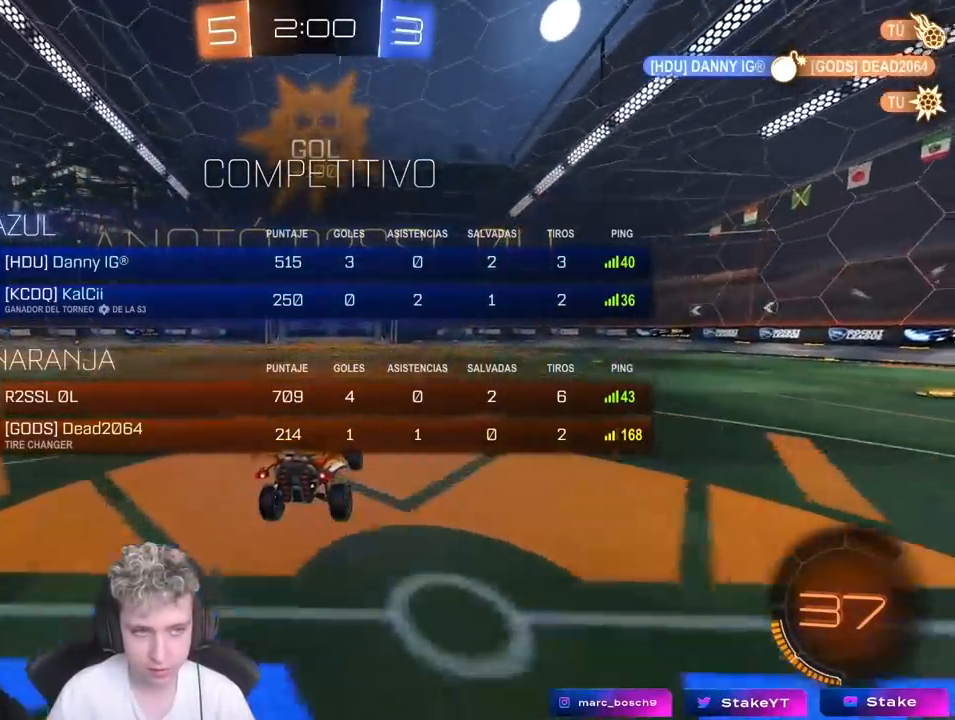
{"keys": ["shift", "w"], "mouse": [], "mouse_move": "up", "events": [[33, "w", "down"], [83, "d", "down"], [133, "tab", "up"], [350, "d", "up"], [400, "mouse_right", "down"], [400, "shift", "down"], [450, "mouse_right", "up"]]}
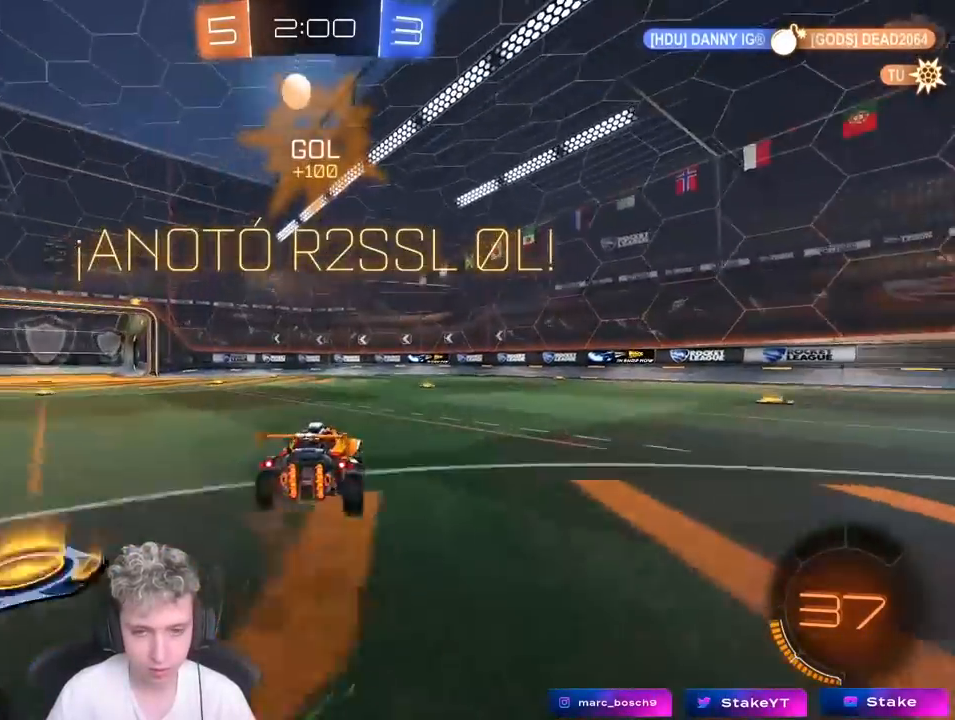
{"keys": ["tab"], "mouse": [], "mouse_move": "still", "events": [[50, "mouse_right", "down"], [150, "shift", "up"], [233, "mouse_right", "up"], [233, "space", "down"], [233, "tab", "down"], [333, "w", "up"], [367, "space", "up"]]}
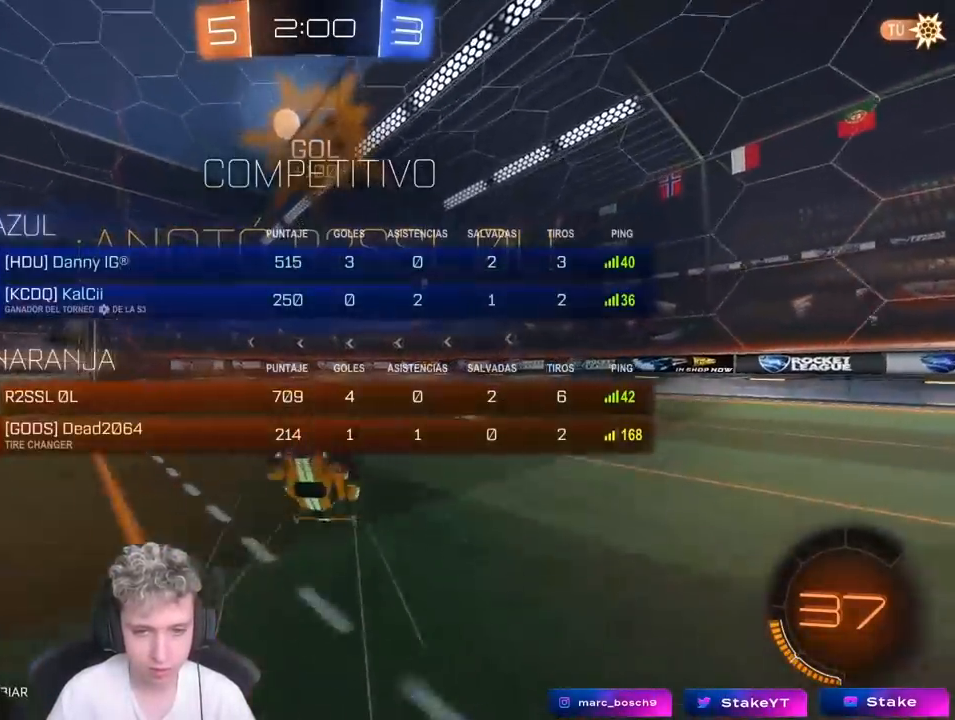
{"keys": [], "mouse": [], "mouse_move": "still", "events": [[300, "tab", "up"]]}
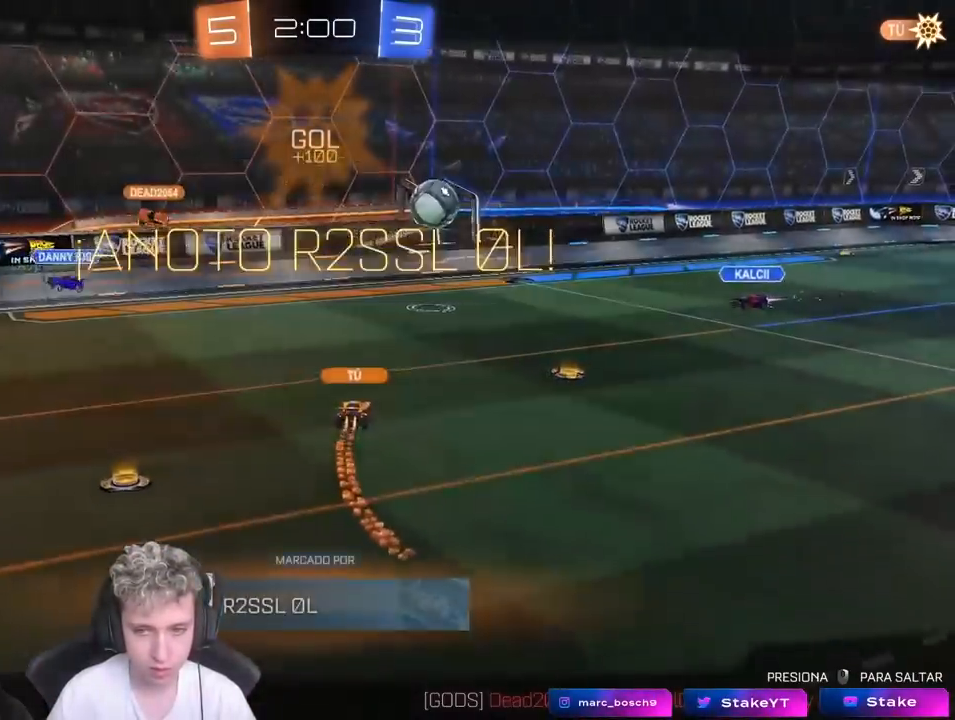
{"keys": [], "mouse": [], "mouse_move": "still", "events": []}
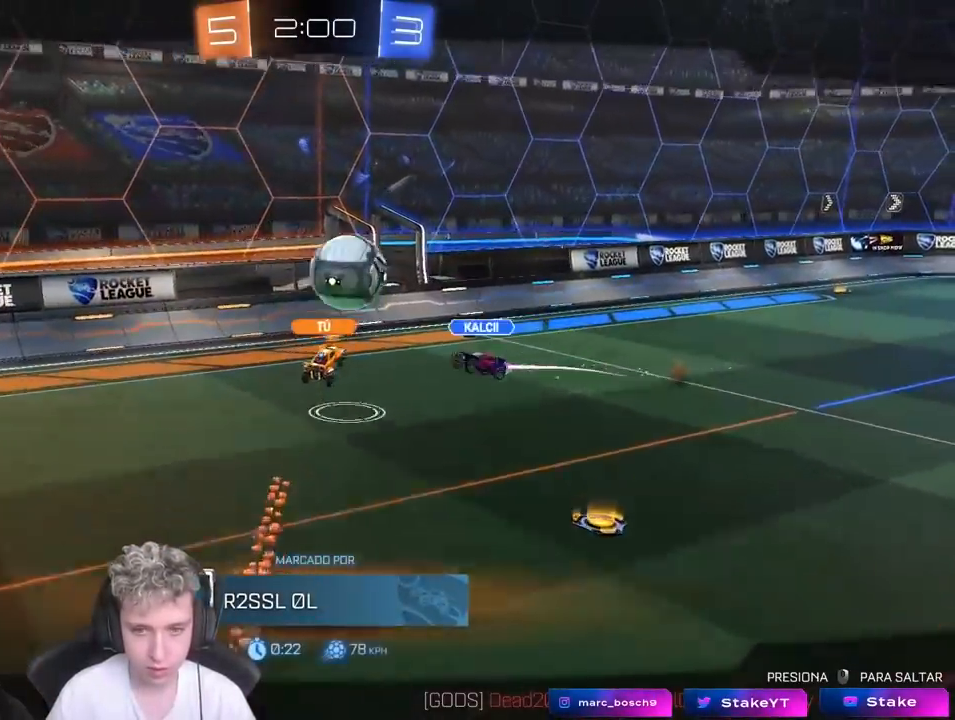
{"keys": ["tab"], "mouse": ["right"], "mouse_move": "still", "events": [[317, "tab", "down"], [367, "mouse_right", "down"]]}
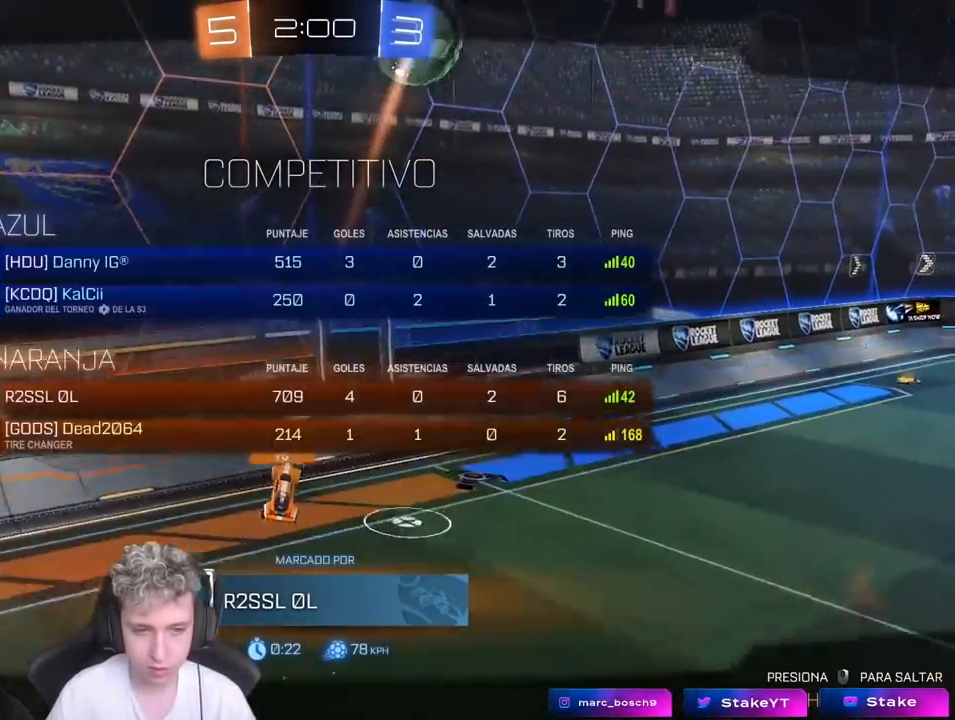
{"keys": [], "mouse": ["right"], "mouse_move": "still", "events": [[17, "mouse_right", "up"], [100, "mouse_right", "down"], [250, "mouse_right", "up"], [333, "mouse_right", "down"], [483, "tab", "up"]]}
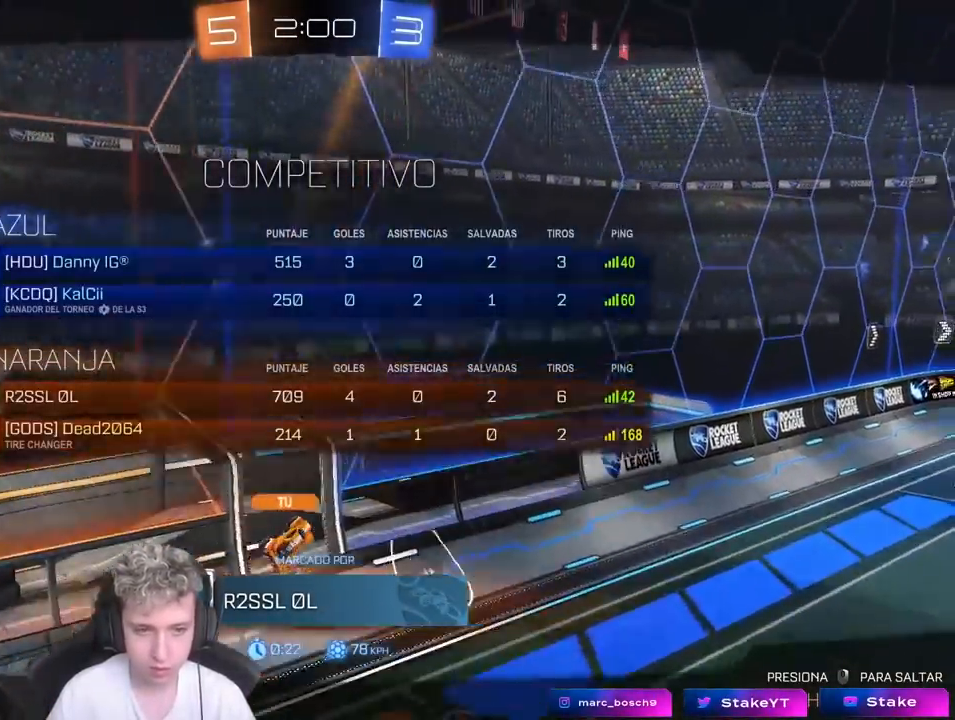
{"keys": [], "mouse": [], "mouse_move": "still", "events": [[33, "mouse_right", "up"]]}
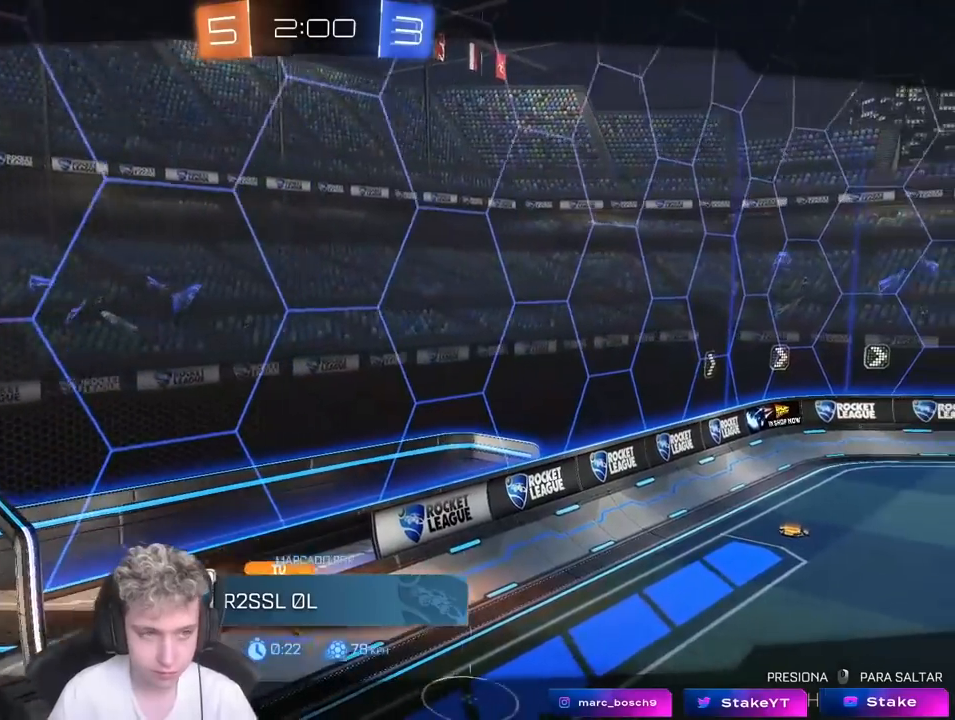
{"keys": [], "mouse": [], "mouse_move": "still", "events": [[50, "mouse_right", "down"], [283, "mouse_right", "up"]]}
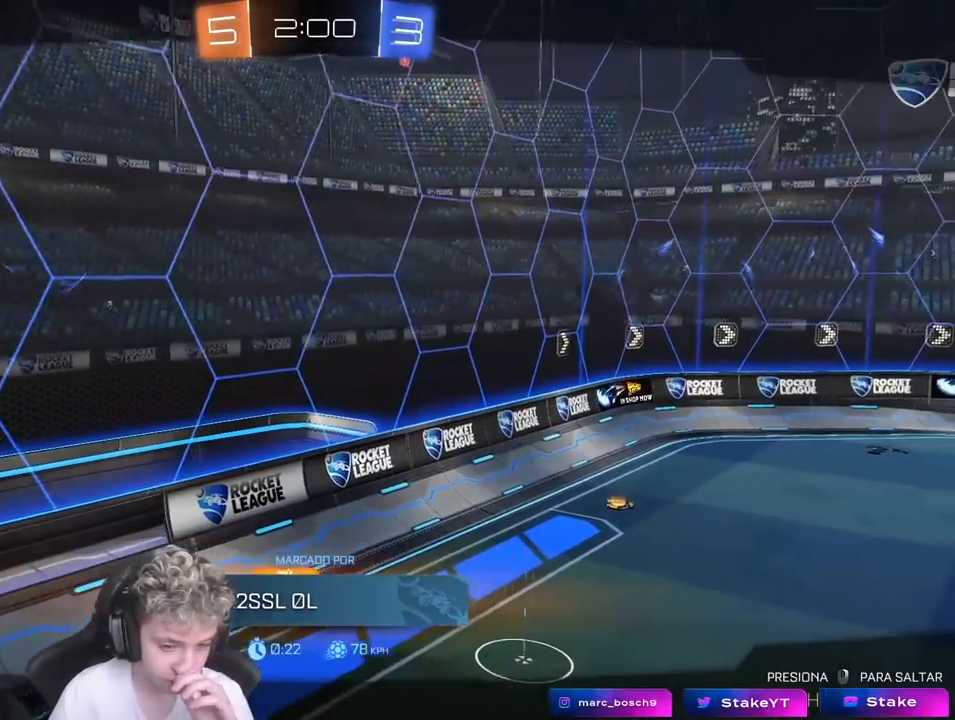
{"keys": [], "mouse": [], "mouse_move": "still", "events": []}
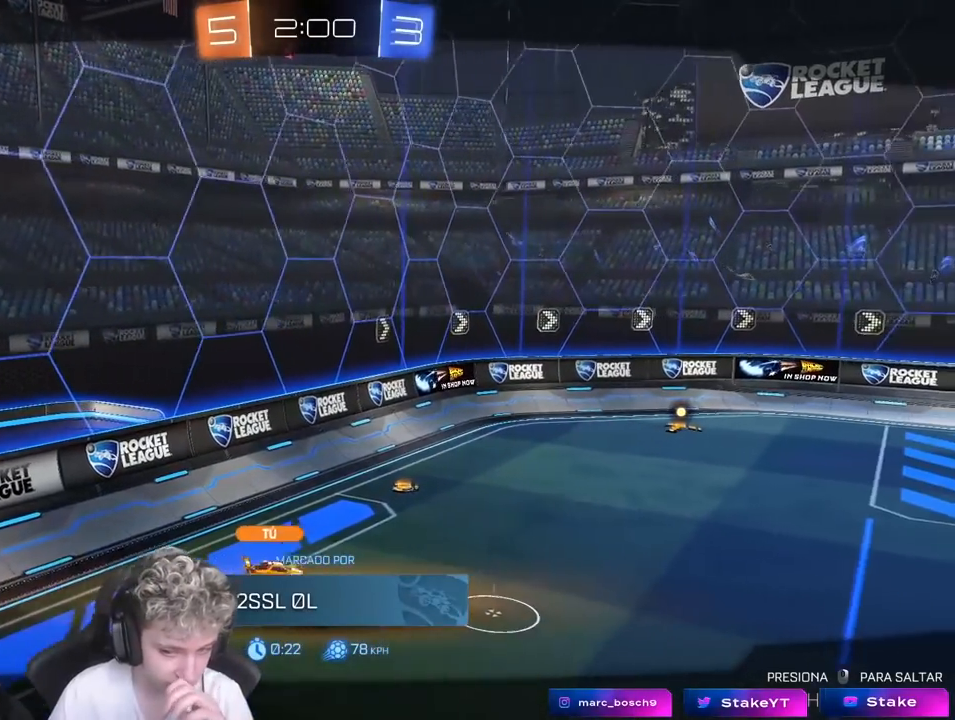
{"keys": [], "mouse": [], "mouse_move": "still", "events": []}
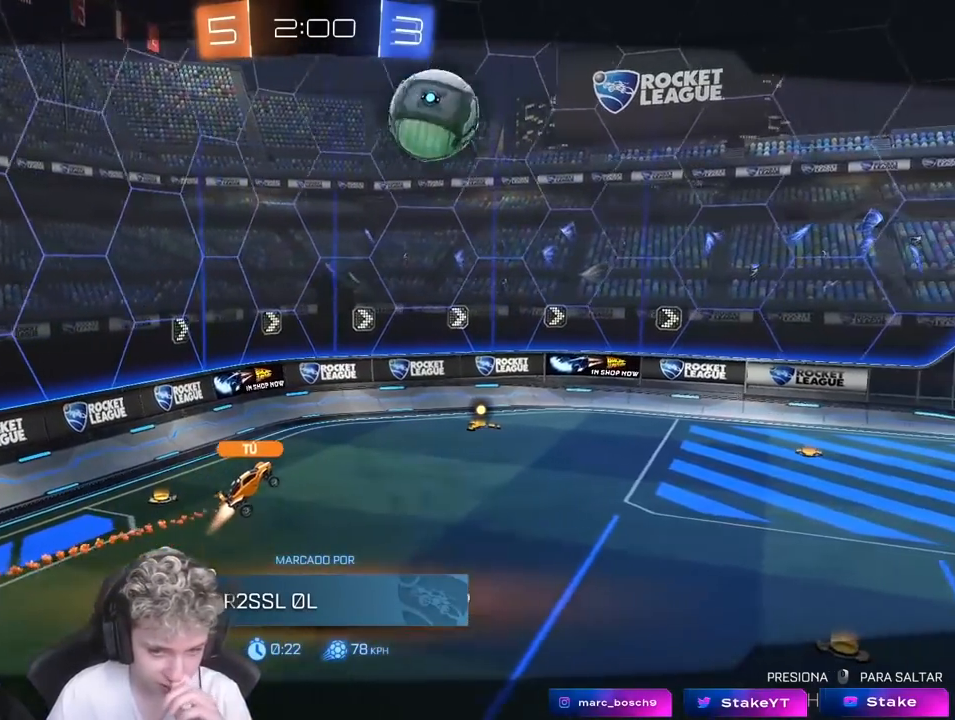
{"keys": [], "mouse": [], "mouse_move": "still", "events": []}
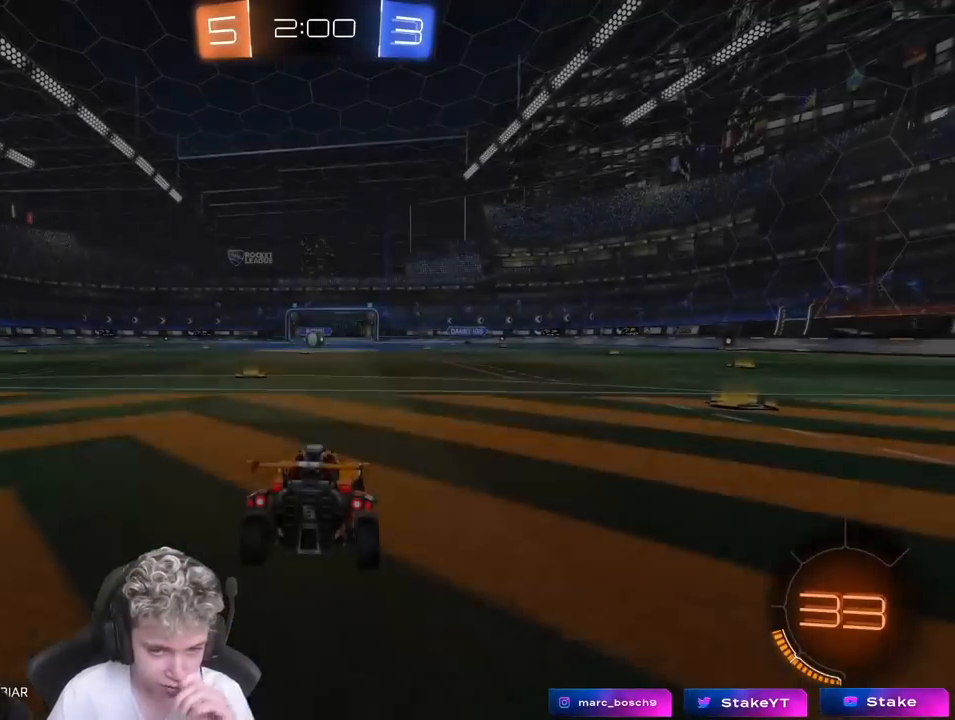
{"keys": [], "mouse": [], "mouse_move": "still", "events": []}
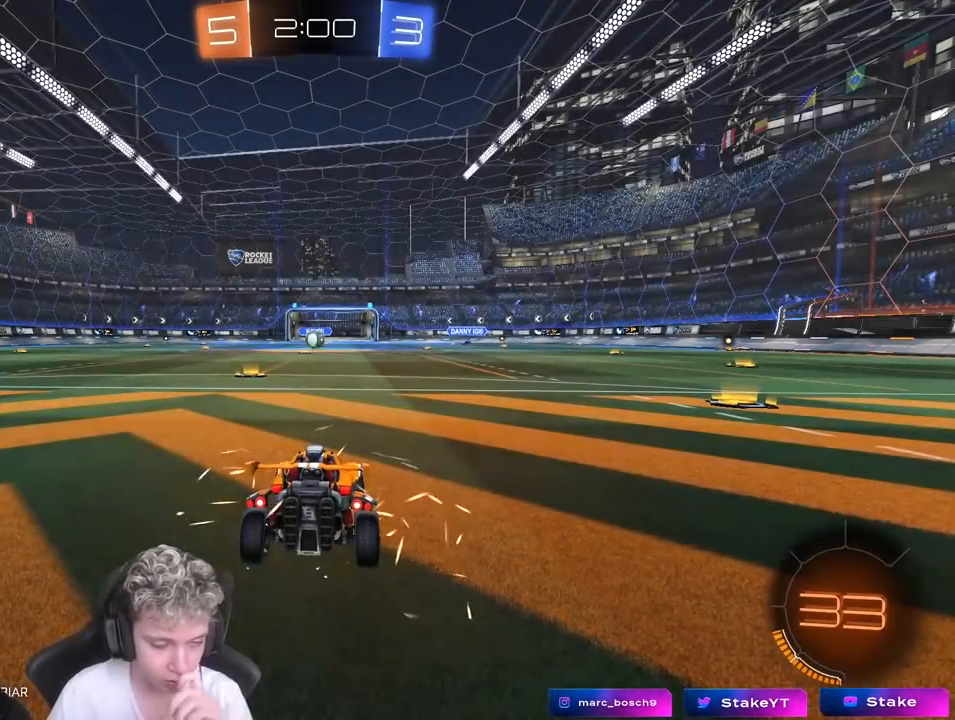
{"keys": [], "mouse": [], "mouse_move": "still", "events": []}
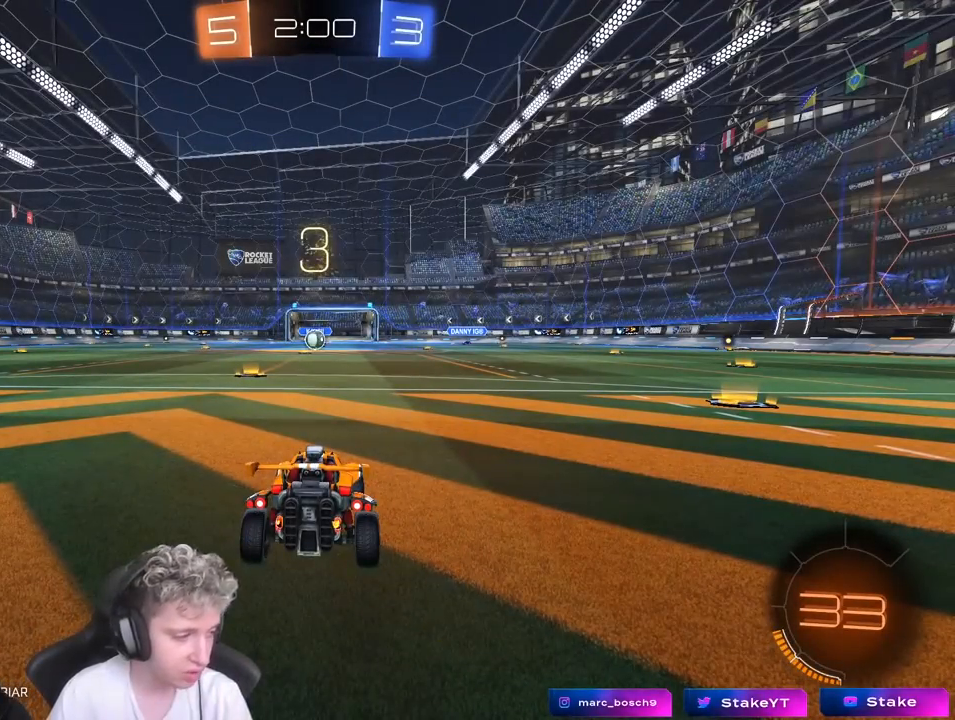
{"keys": [], "mouse": [], "mouse_move": "still", "events": []}
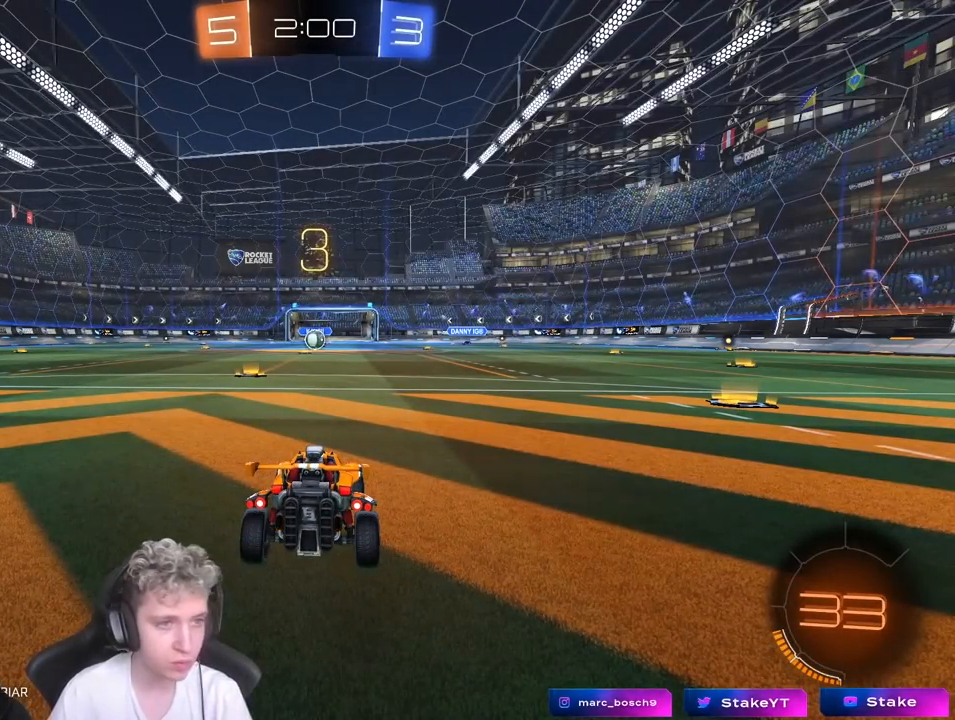
{"keys": [], "mouse": [], "mouse_move": "still", "events": []}
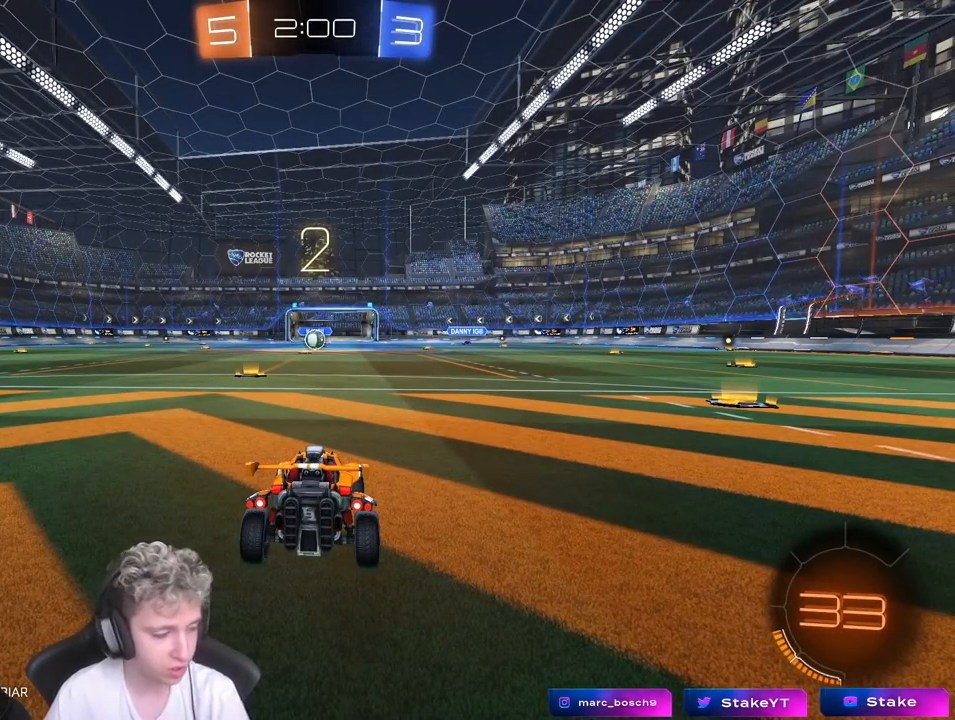
{"keys": [], "mouse": [], "mouse_move": "up", "events": []}
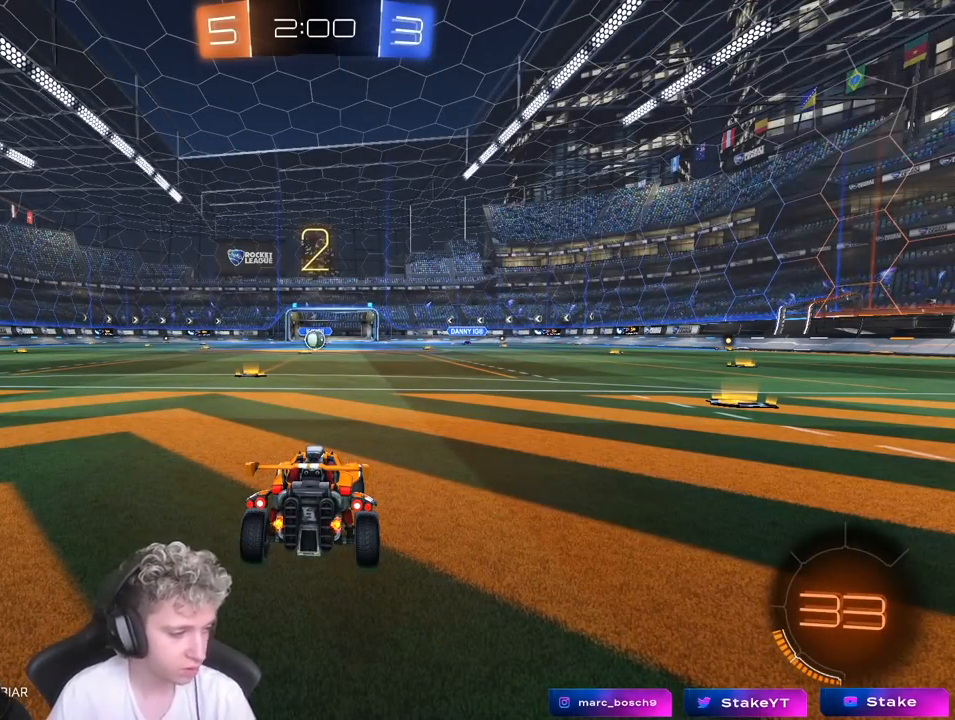
{"keys": [], "mouse": [], "mouse_move": "up-left", "events": []}
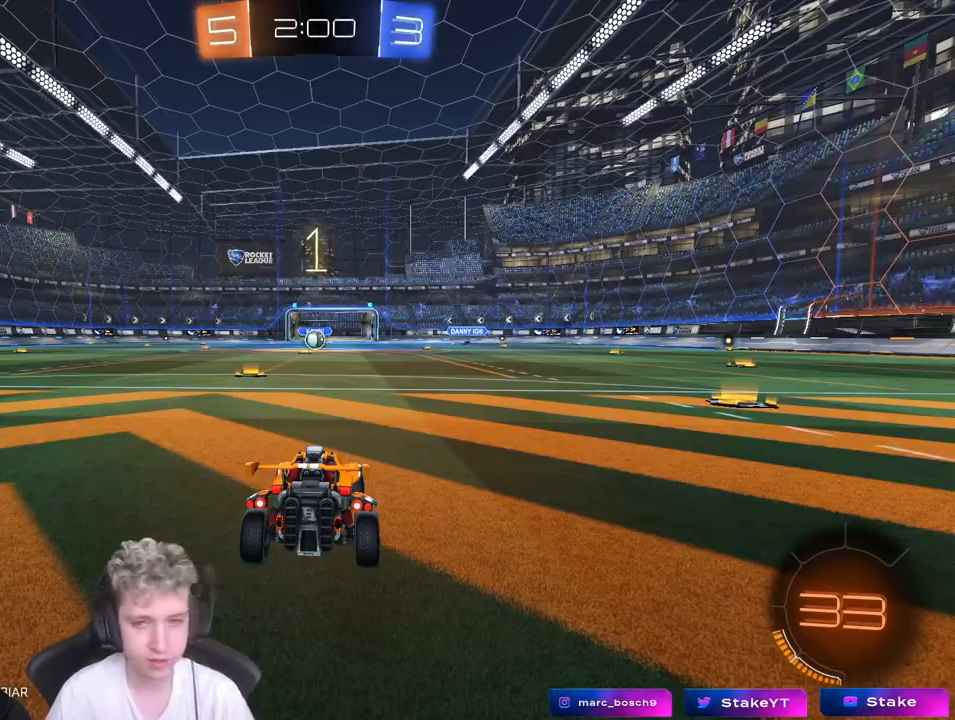
{"keys": ["tab", "w"], "mouse": [], "mouse_move": "up-right", "events": [[117, "w", "down"], [200, "tab", "down"]]}
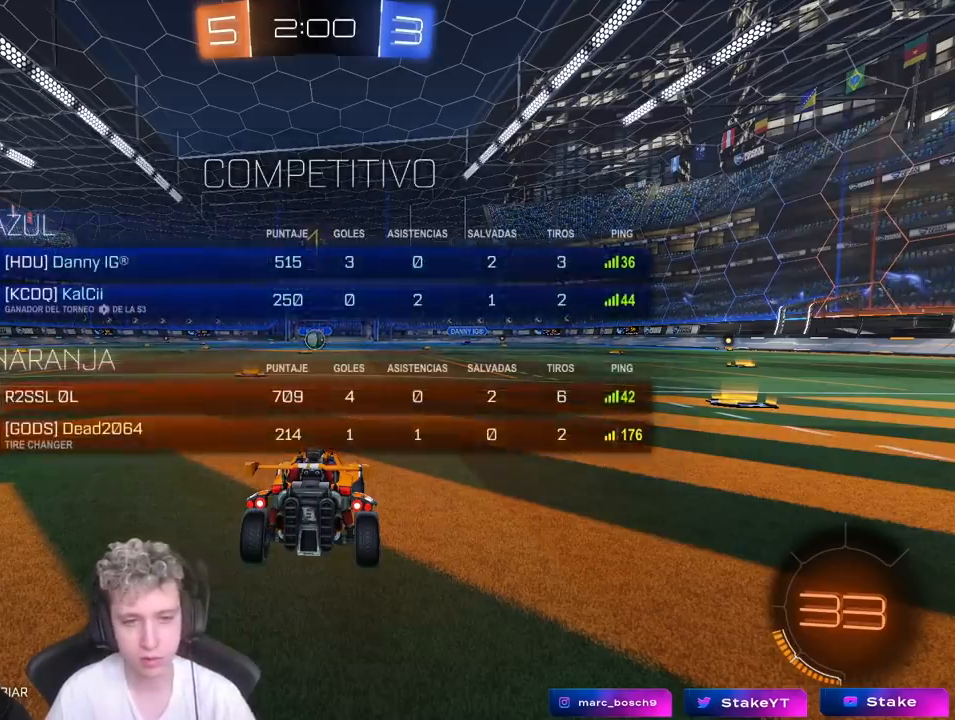
{"keys": ["w"], "mouse": ["left"], "mouse_move": "still", "events": [[67, "tab", "up"], [267, "mouse_left", "down"]]}
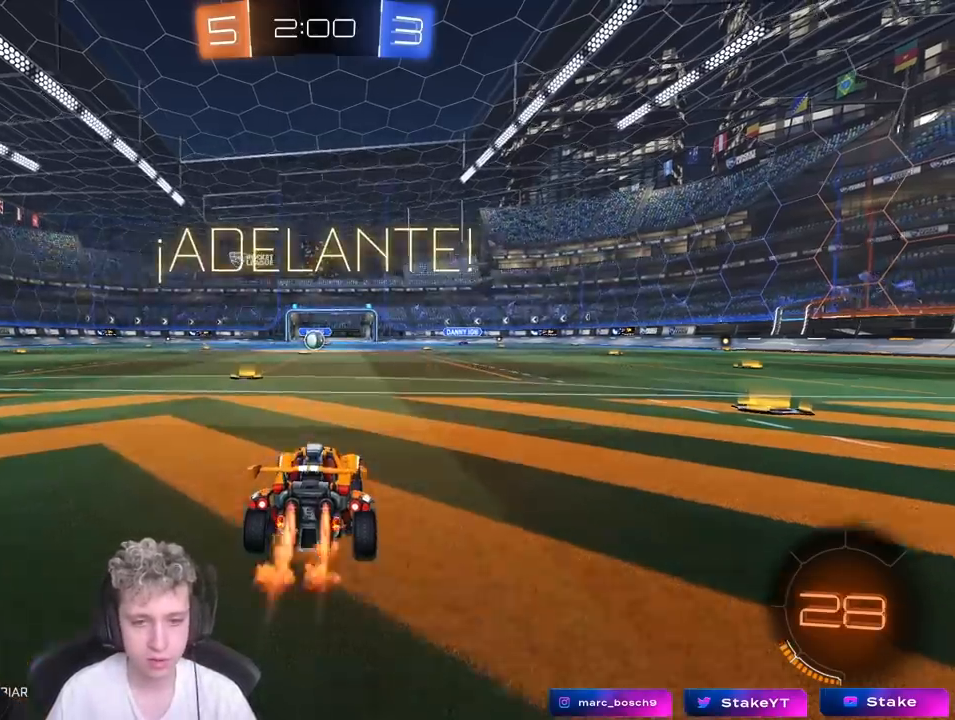
{"keys": ["a", "s", "shift"], "mouse": [], "mouse_move": "up", "events": [[50, "d", "down"], [50, "mouse_right", "down"], [100, "d", "up"], [133, "a", "down"], [133, "mouse_right", "up"], [133, "shift", "down"], [183, "mouse_right", "down"], [233, "s", "down"], [233, "w", "up"], [283, "mouse_left", "up"], [333, "mouse_right", "up"]]}
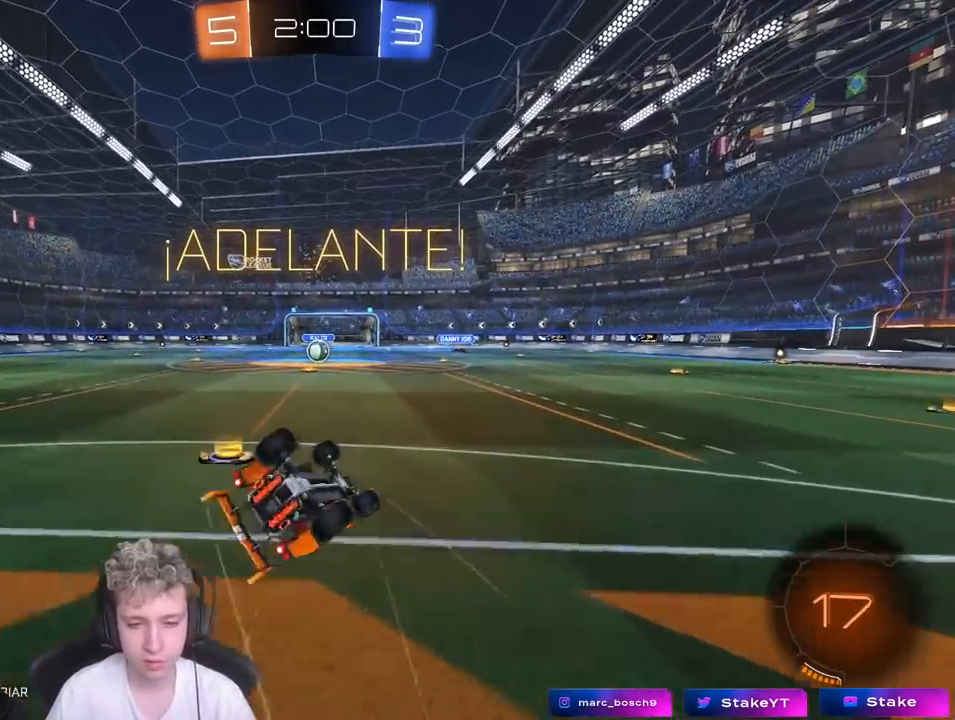
{"keys": [], "mouse": [], "mouse_move": "still", "events": [[67, "s", "up"], [200, "s", "down"], [383, "s", "up"], [433, "shift", "up"], [483, "a", "up"]]}
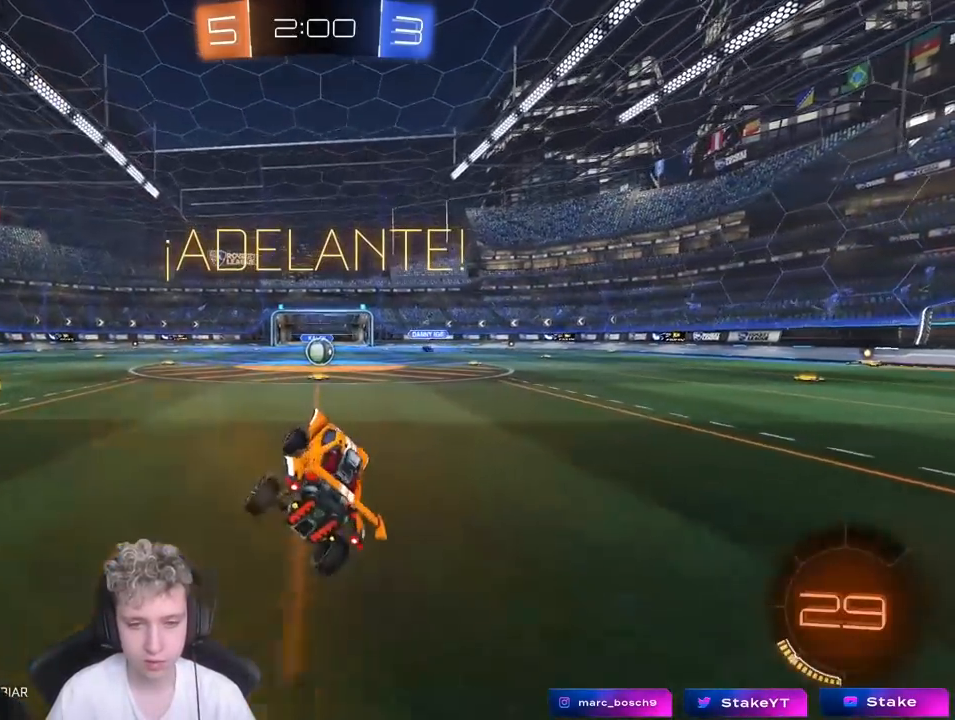
{"keys": ["w"], "mouse": [], "mouse_move": "still", "events": [[167, "d", "down"], [267, "d", "up"], [400, "w", "down"]]}
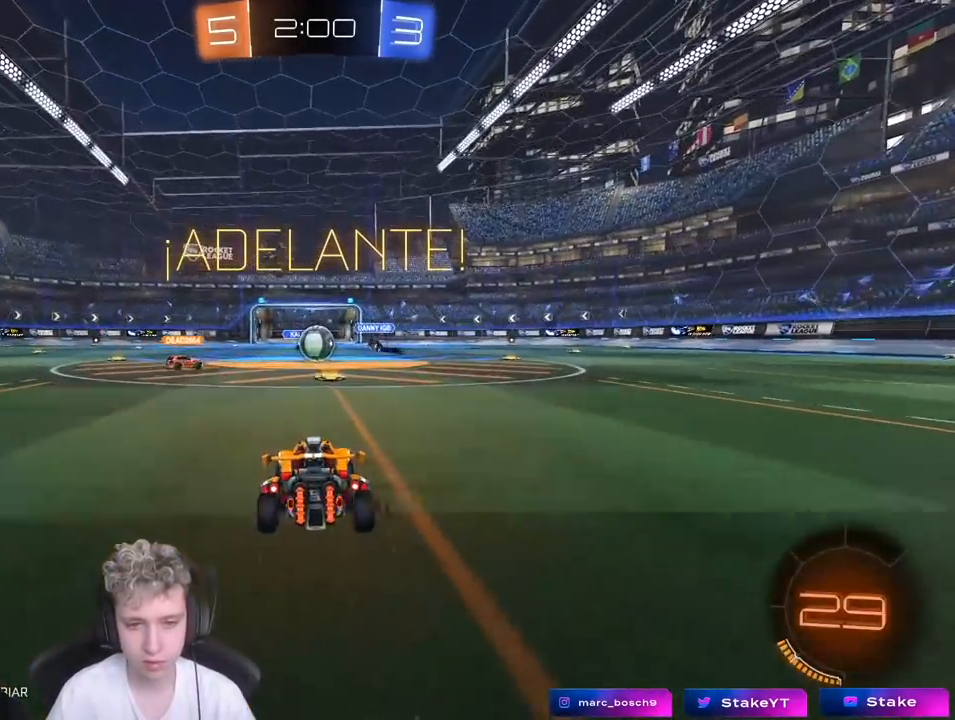
{"keys": ["a", "w"], "mouse": [], "mouse_move": "still", "events": [[50, "a", "down"], [133, "a", "up"], [133, "d", "down"], [367, "d", "up"], [467, "a", "down"]]}
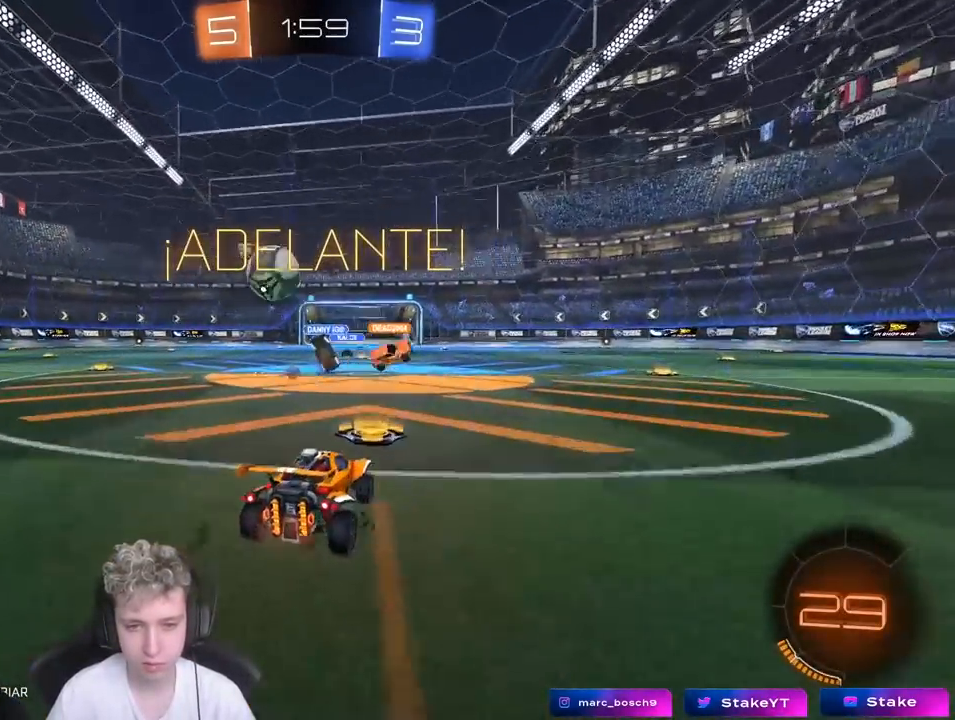
{"keys": ["a", "w"], "mouse": [], "mouse_move": "still", "events": [[17, "shift", "down"], [117, "shift", "up"]]}
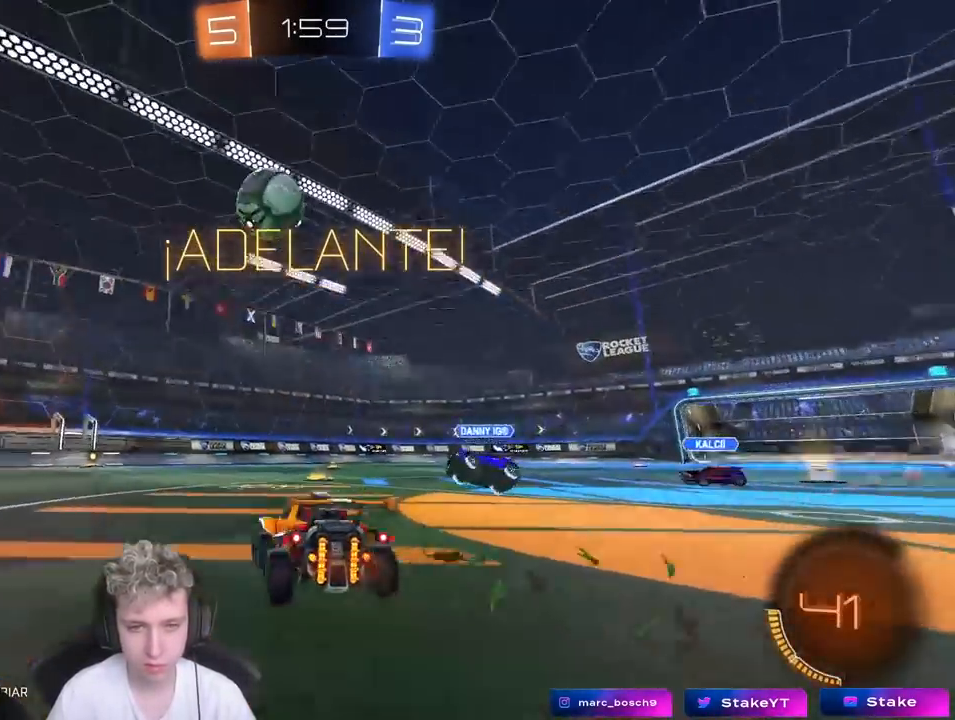
{"keys": ["a", "w"], "mouse": ["left"], "mouse_move": "still", "events": [[217, "mouse_left", "down"], [217, "space", "down"], [350, "space", "up"]]}